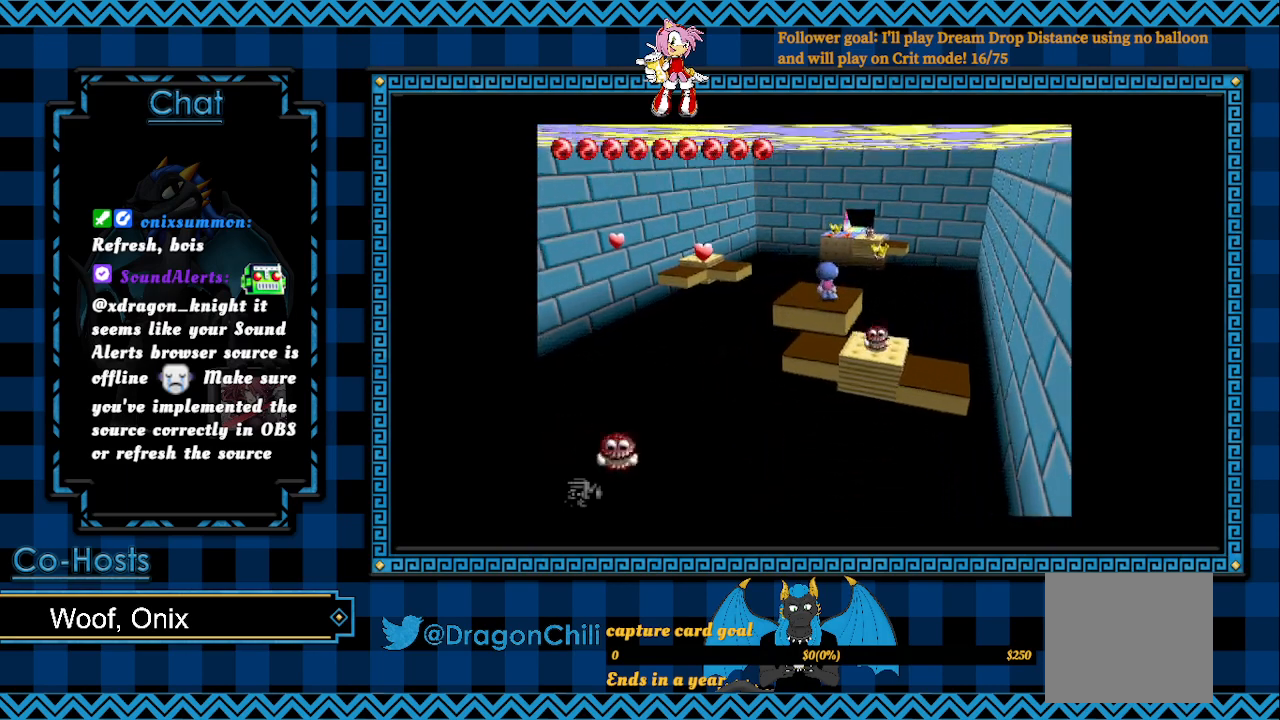
Gameplay with a controller (PlayStation layout); each line is a JSON object with the inputs held at the frame after it. "events" lists button and stick changes between this image and that frame as [ms after this image, input, new state], when the widget could be followed in between.
{"buttons": ["R2"], "left_stick": "center", "right_stick": "center", "events": []}
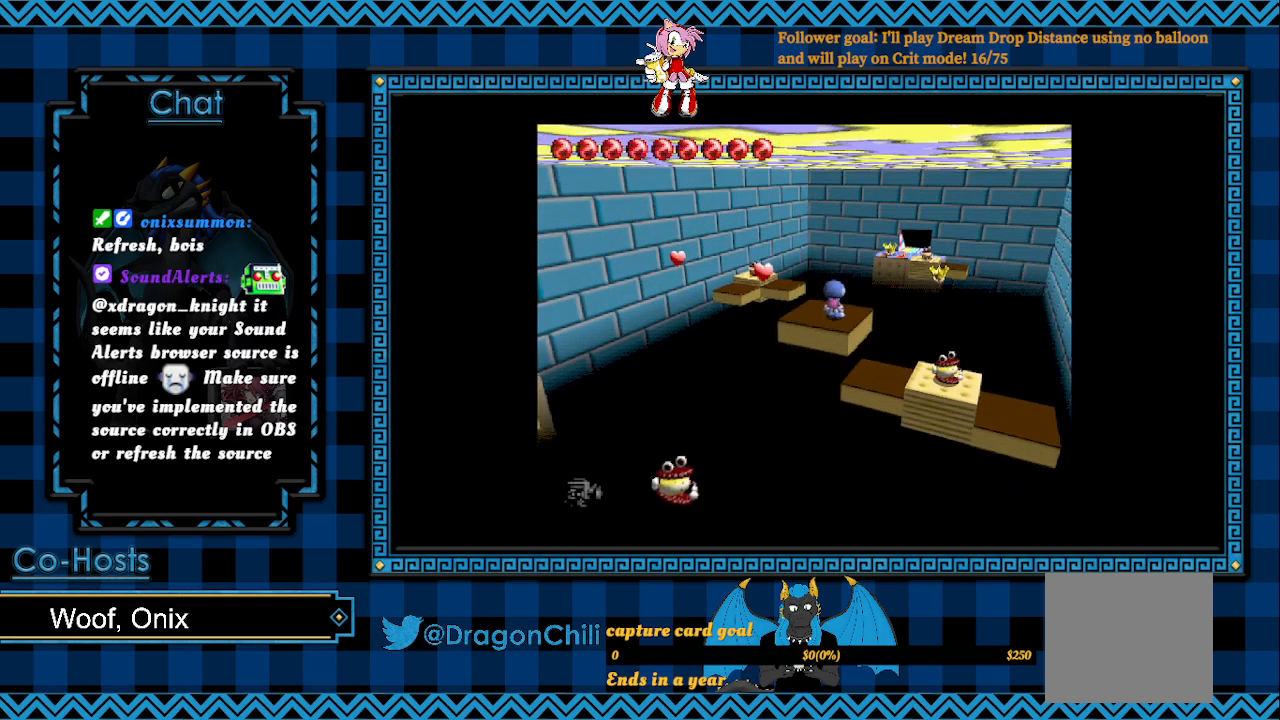
{"buttons": ["R2"], "left_stick": "center", "right_stick": "center", "events": []}
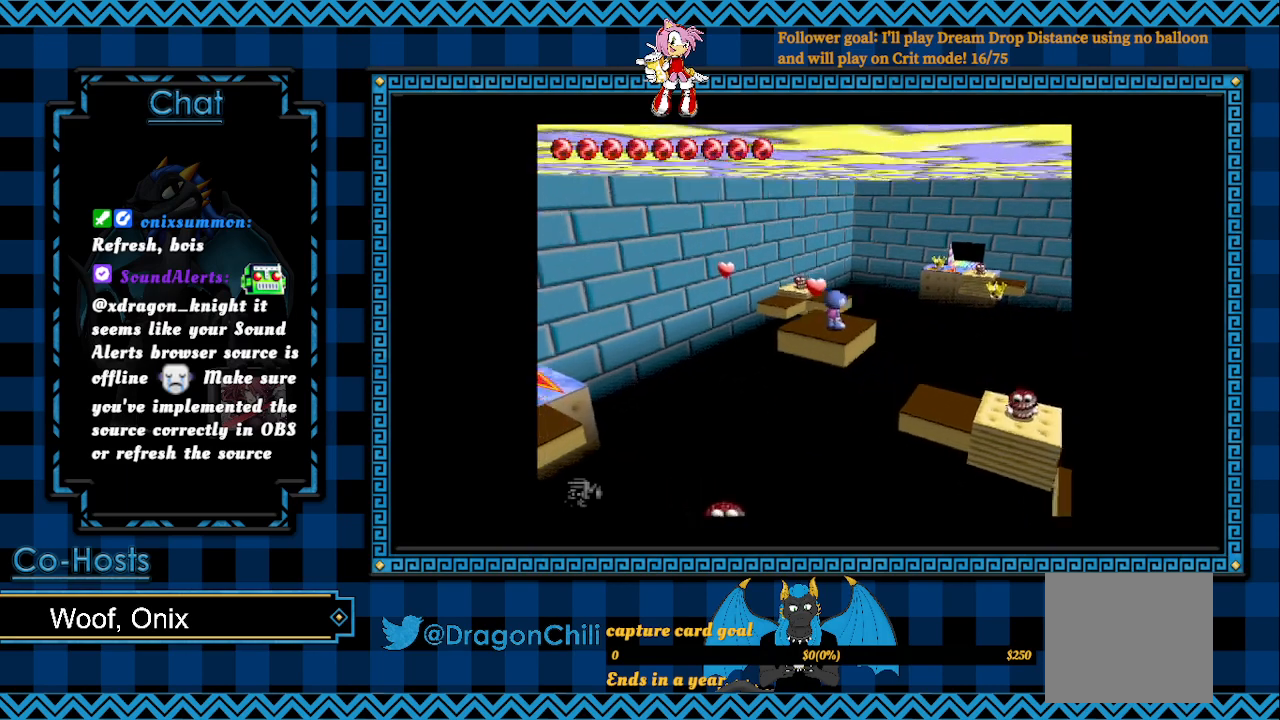
{"buttons": ["R2"], "left_stick": "center", "right_stick": "center", "events": []}
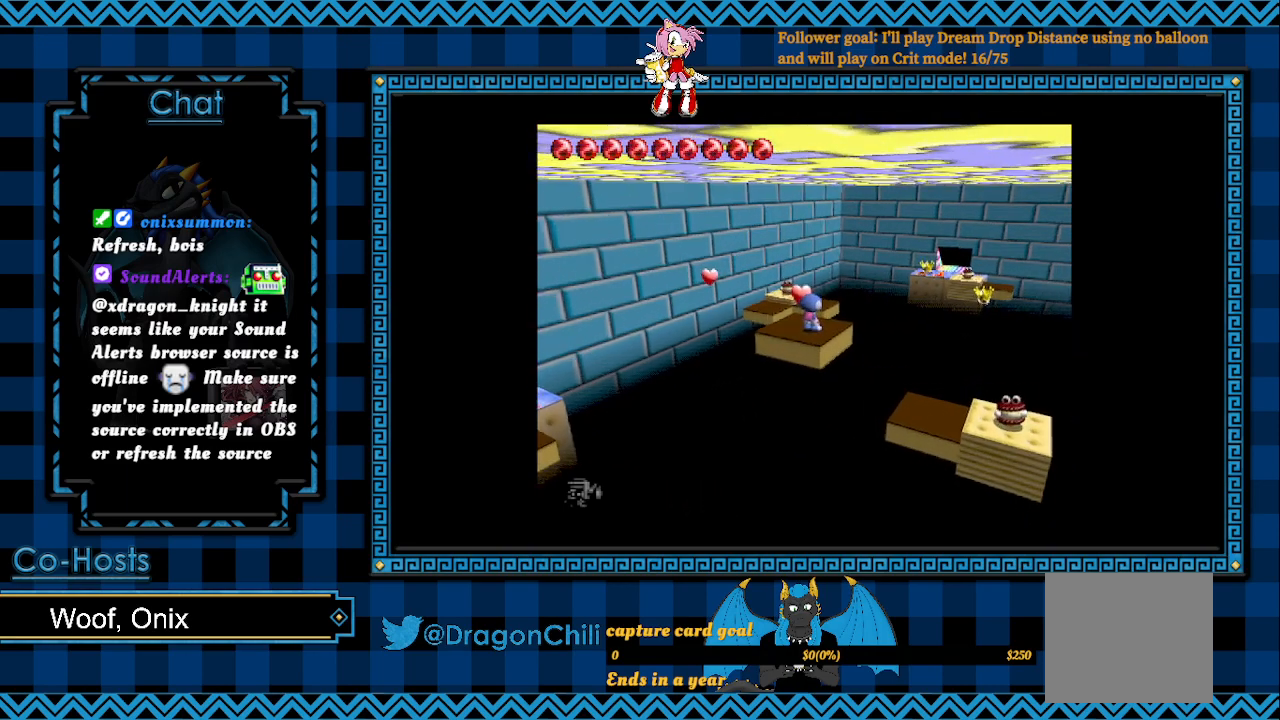
{"buttons": ["R2"], "left_stick": "center", "right_stick": "center", "events": [[167, "left_stick", "up-left"], [317, "left_stick", "center"]]}
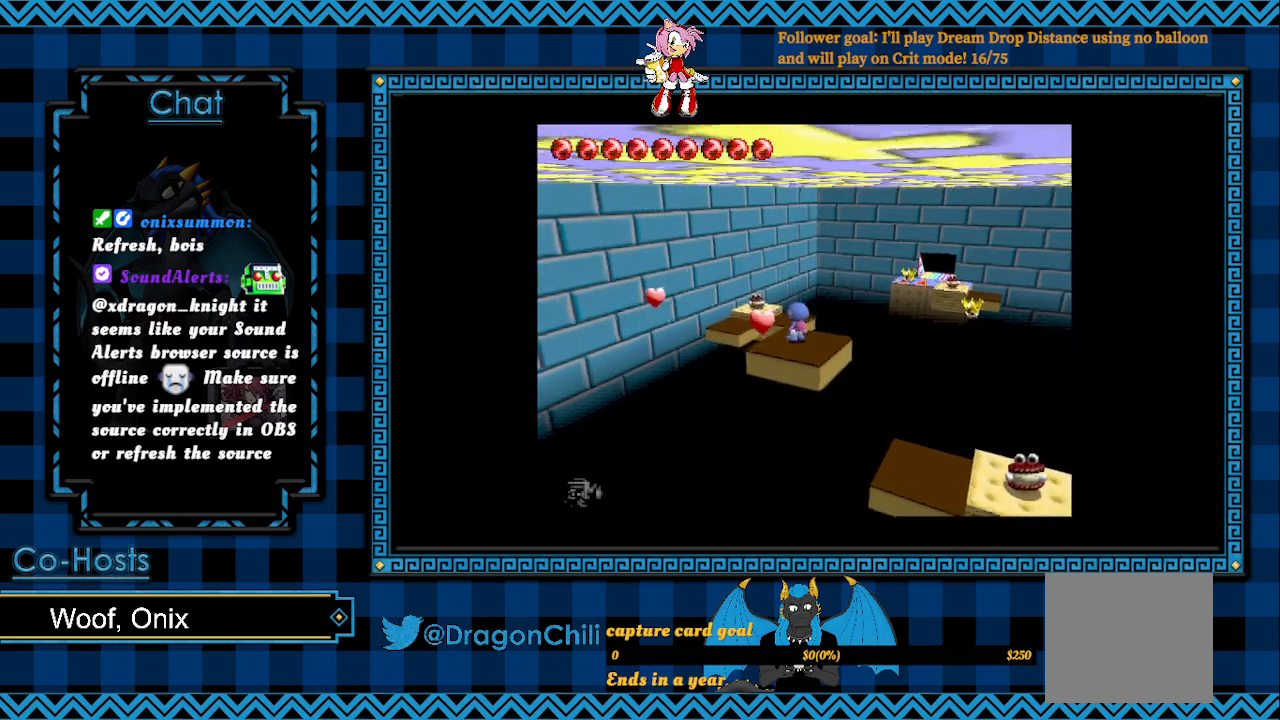
{"buttons": ["R2"], "left_stick": "center", "right_stick": "center", "events": []}
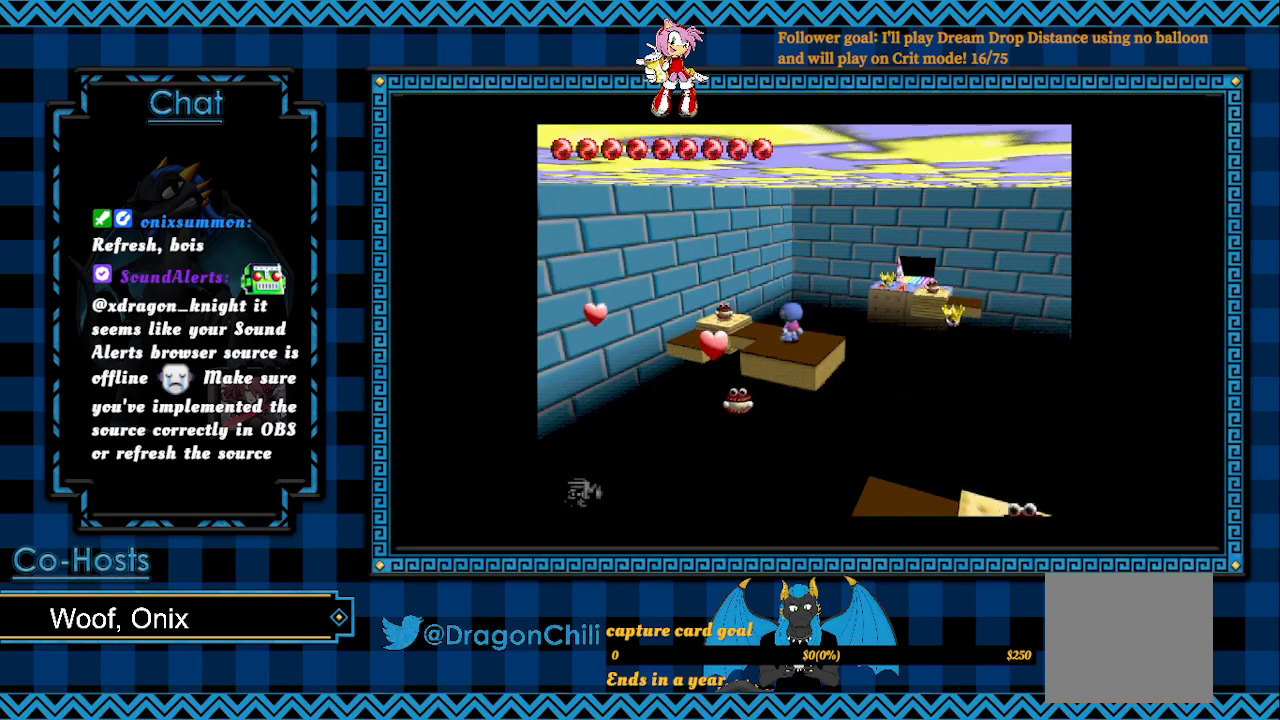
{"buttons": ["R2"], "left_stick": "center", "right_stick": "center", "events": []}
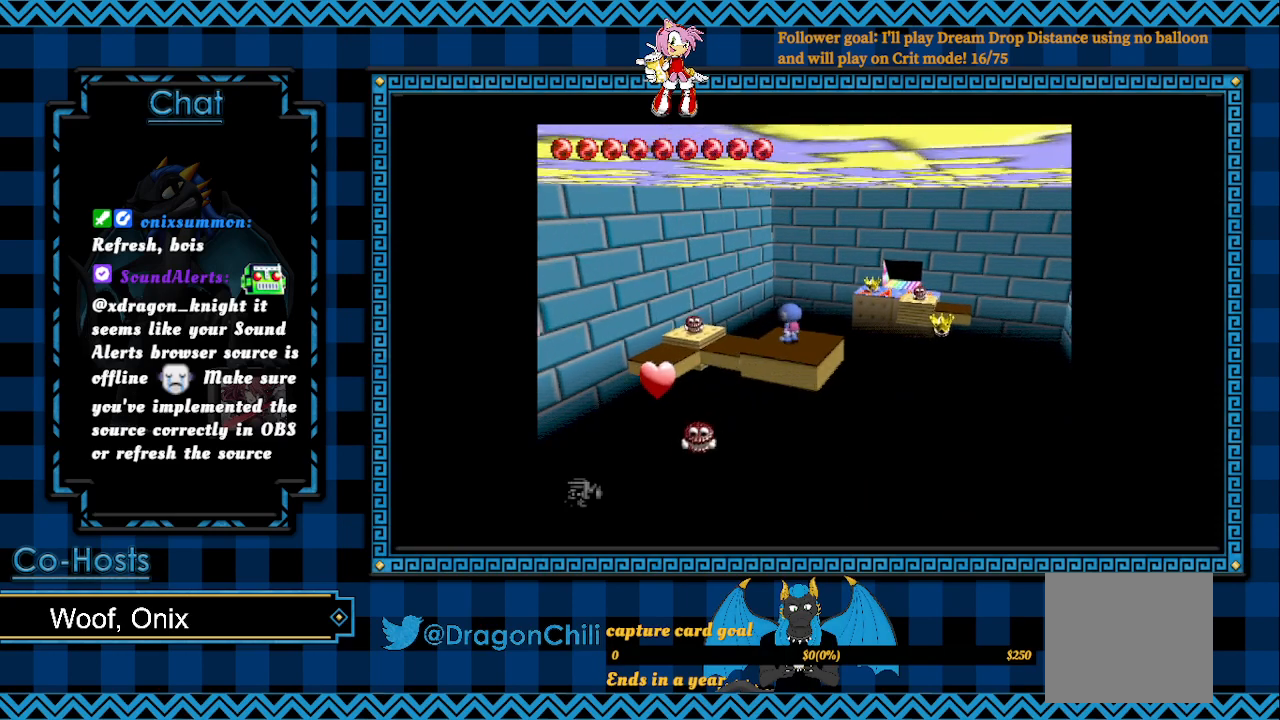
{"buttons": ["R2"], "left_stick": "center", "right_stick": "center", "events": []}
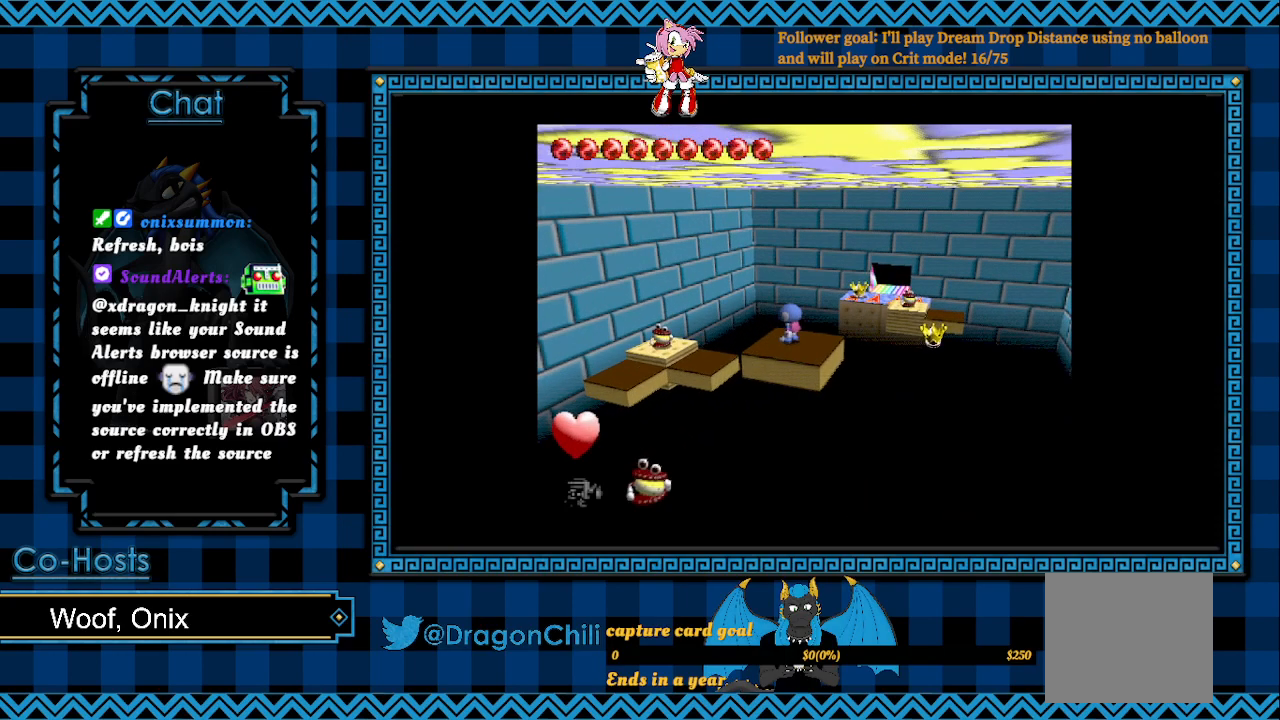
{"buttons": ["R2"], "left_stick": "center", "right_stick": "center", "events": []}
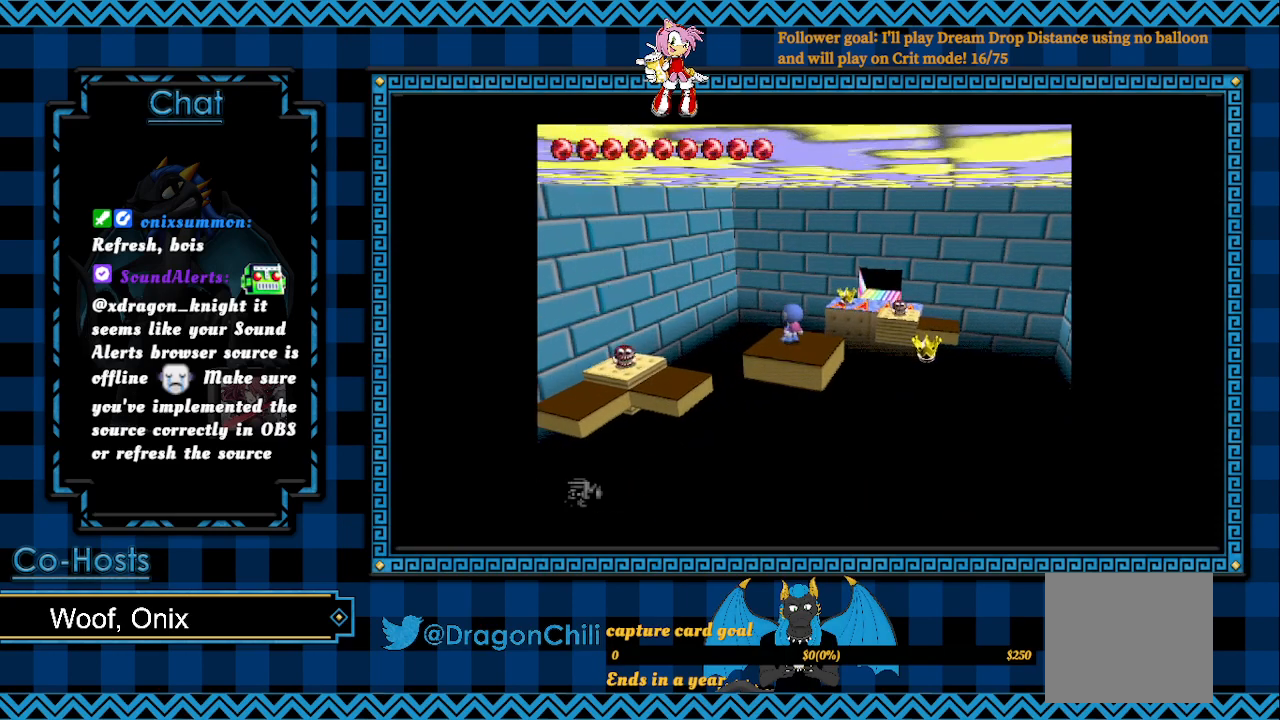
{"buttons": ["R2"], "left_stick": "center", "right_stick": "center", "events": []}
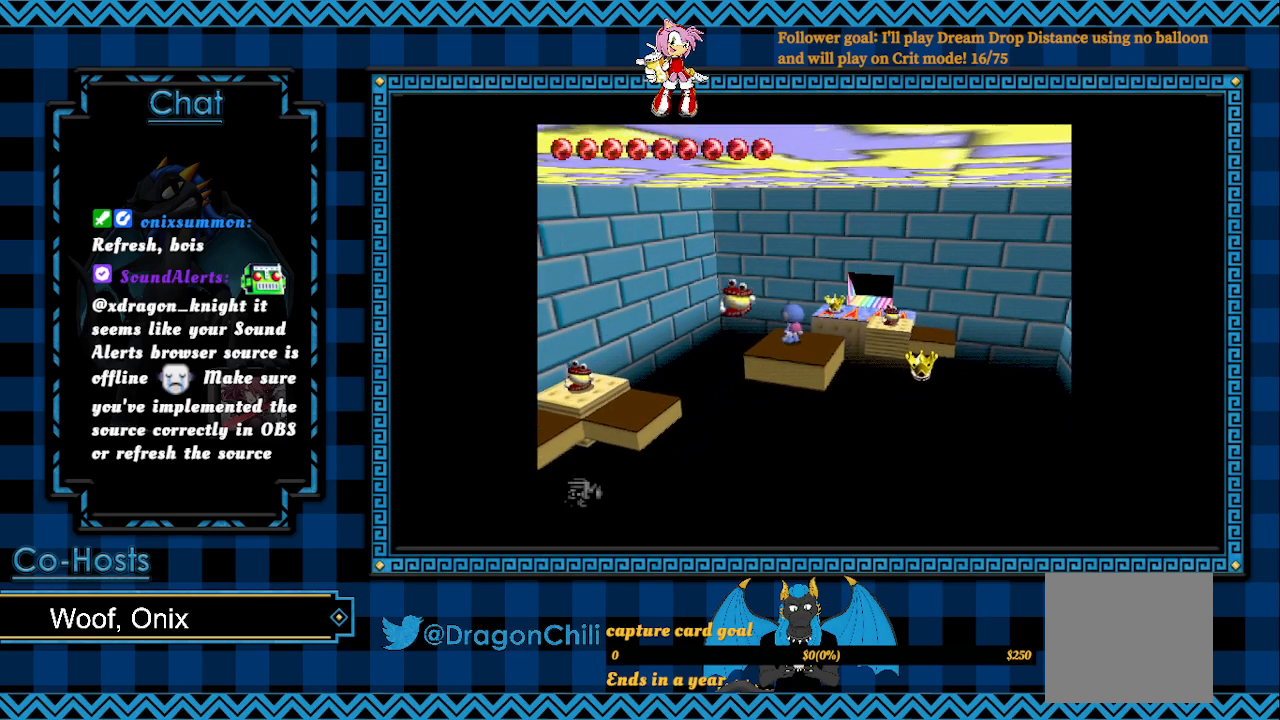
{"buttons": ["R2"], "left_stick": "center", "right_stick": "center", "events": []}
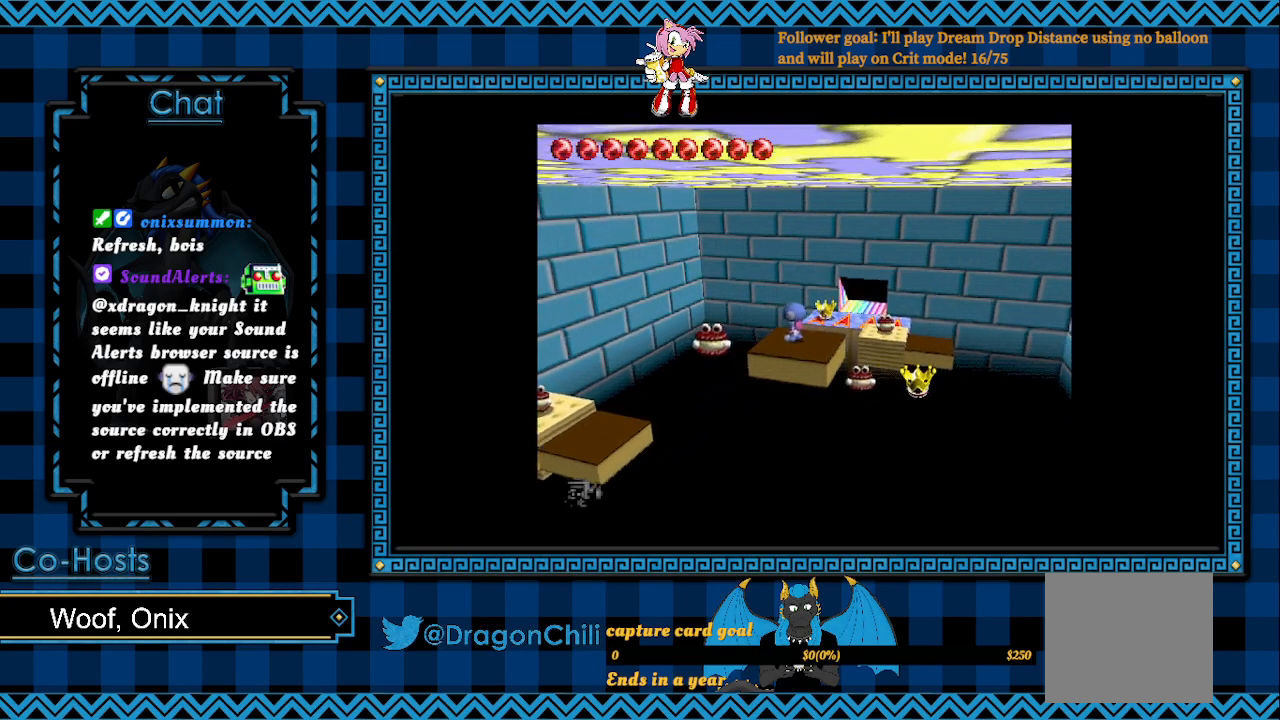
{"buttons": ["R2"], "left_stick": "center", "right_stick": "center", "events": []}
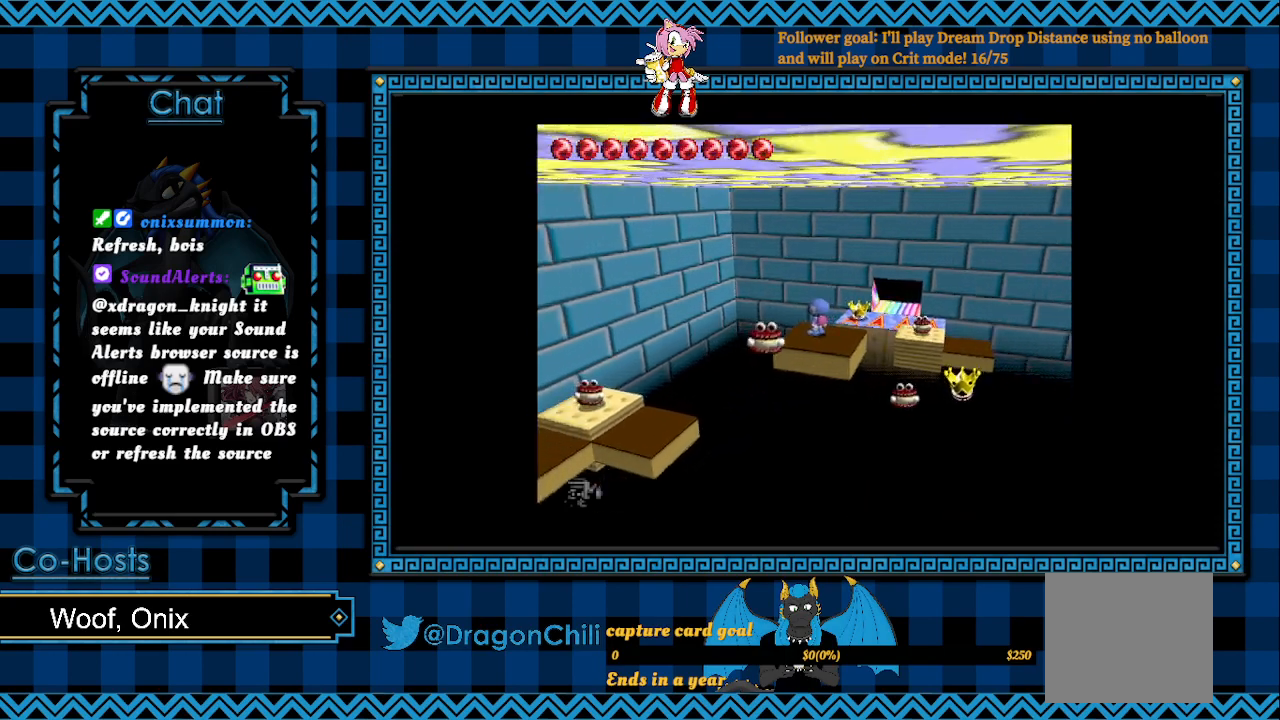
{"buttons": ["R2"], "left_stick": "center", "right_stick": "center", "events": []}
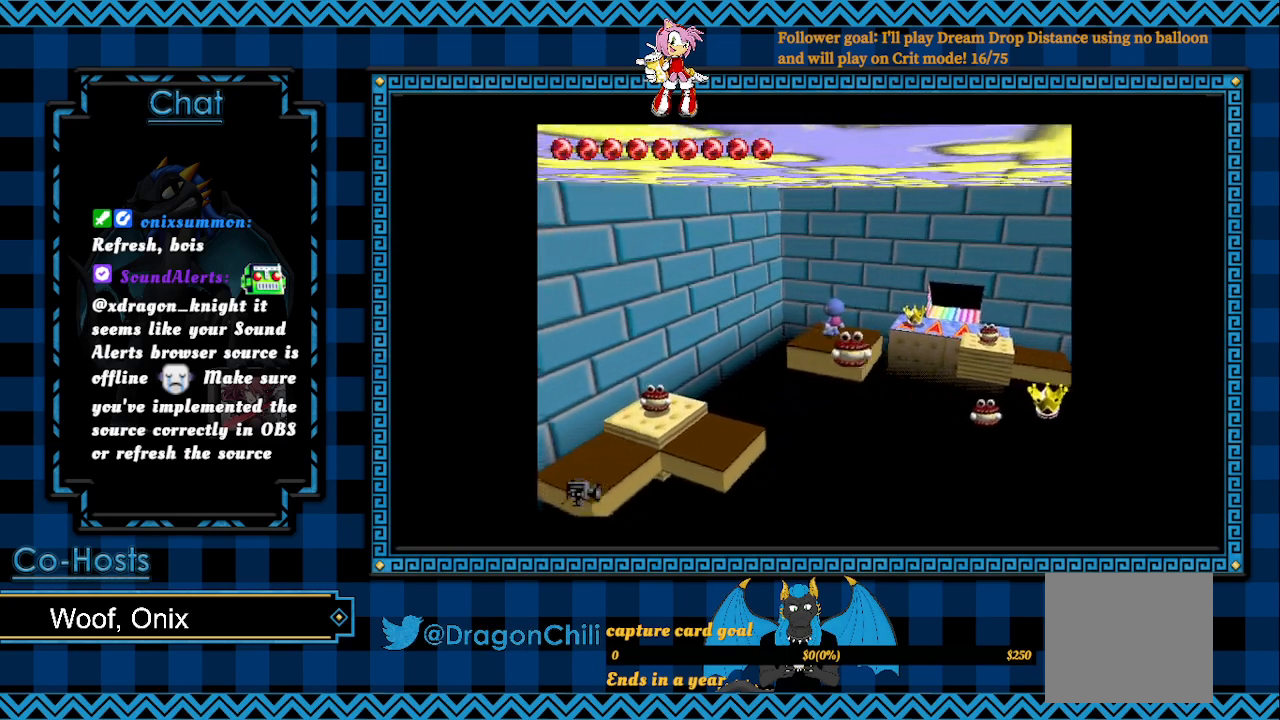
{"buttons": ["R2"], "left_stick": "center", "right_stick": "center", "events": []}
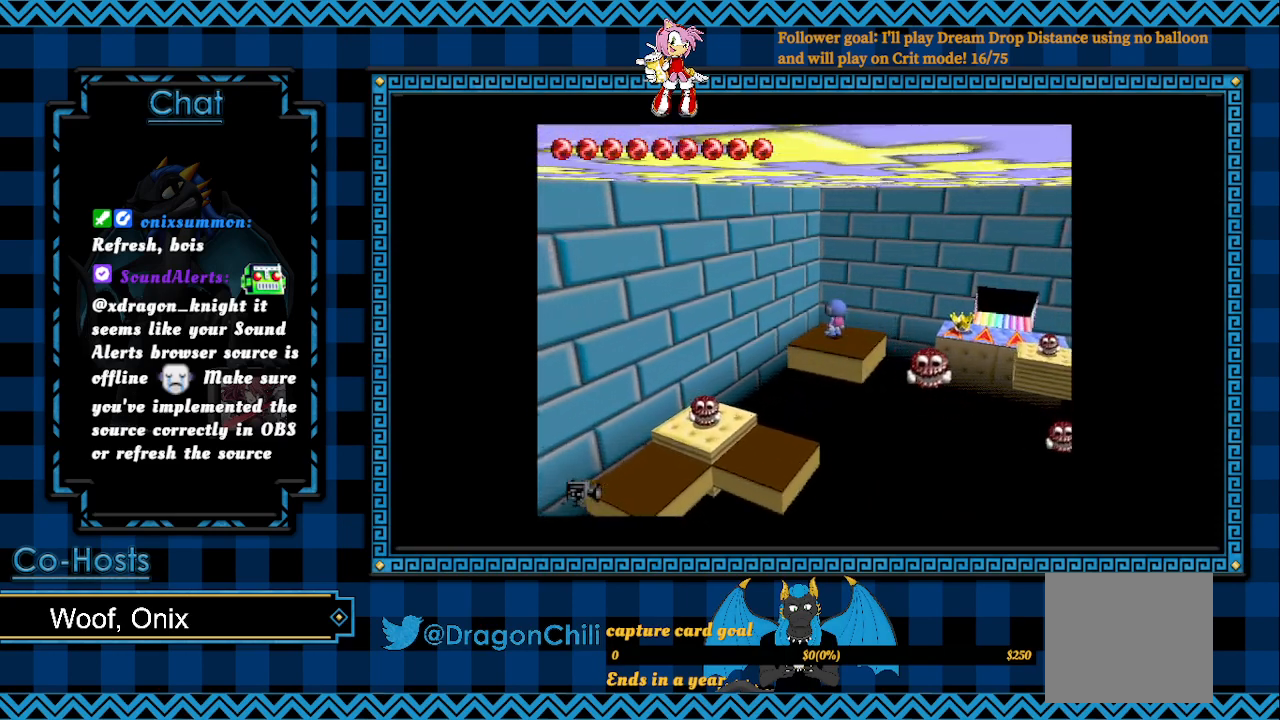
{"buttons": ["R2"], "left_stick": "down", "right_stick": "center", "events": [[450, "left_stick", "down"]]}
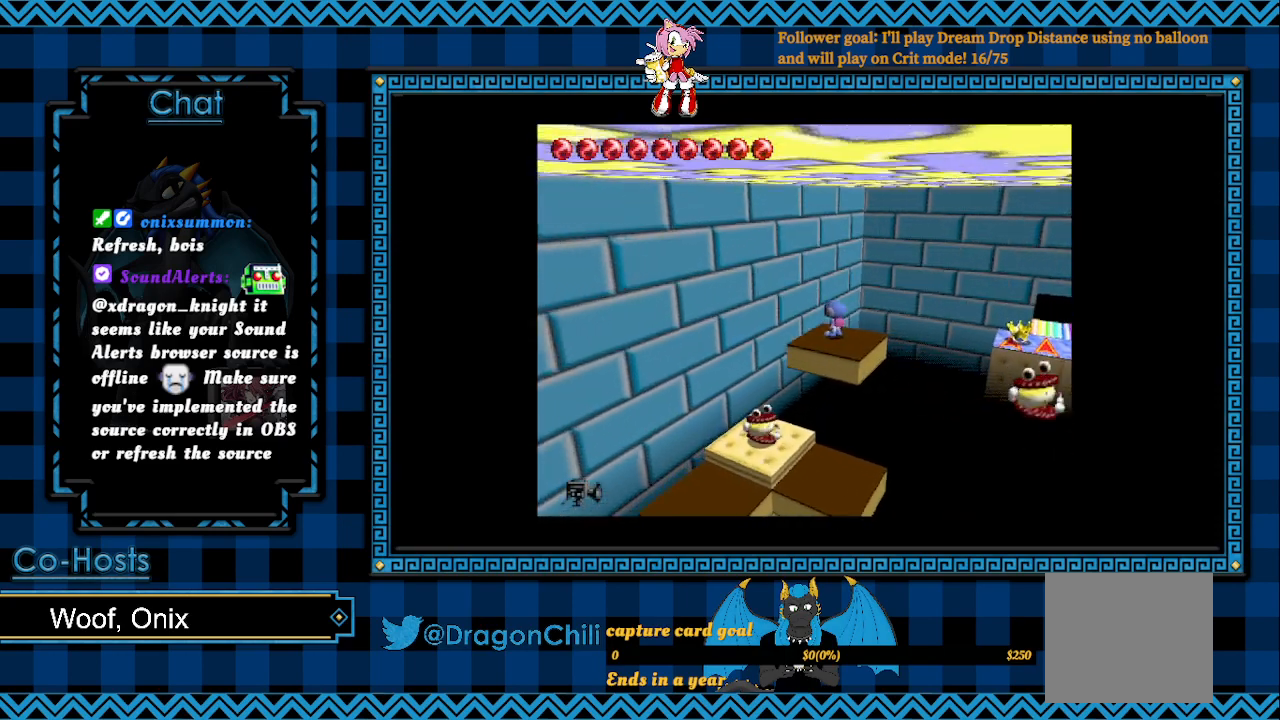
{"buttons": ["SQUARE", "R2"], "left_stick": "down", "right_stick": "center", "events": [[100, "left_stick", "center"], [133, "SQUARE", "down"], [400, "left_stick", "down"]]}
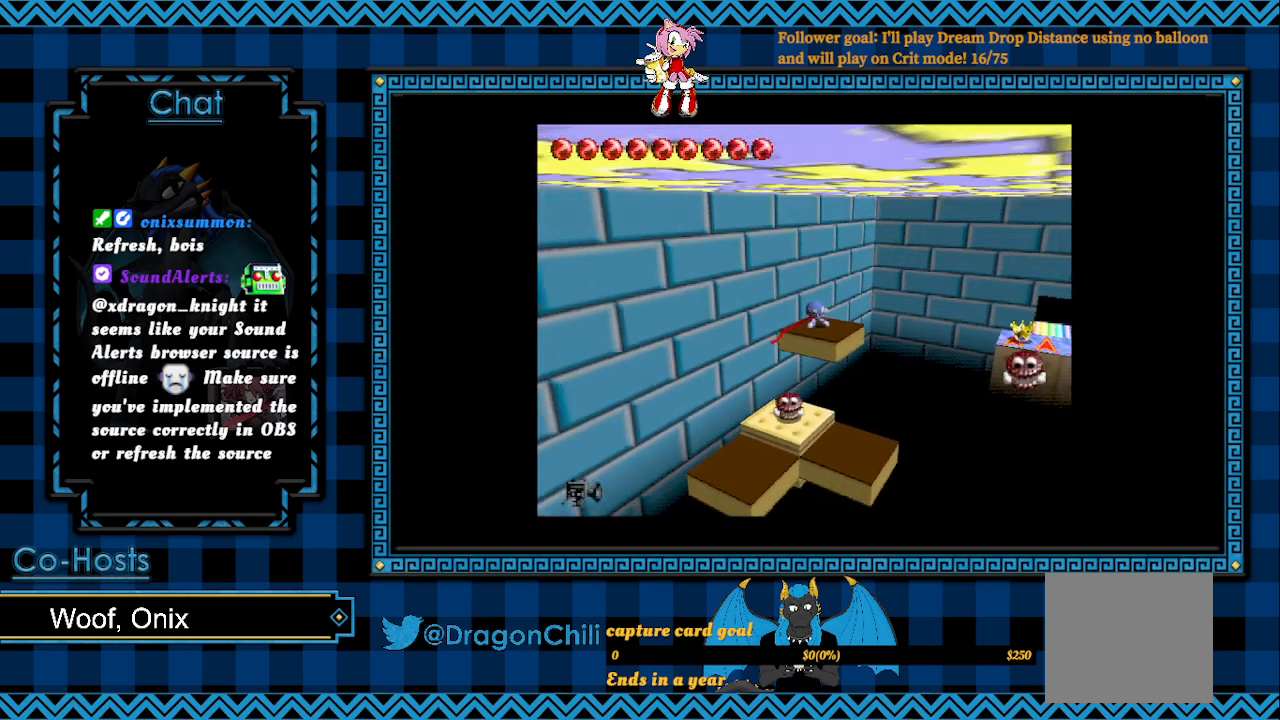
{"buttons": ["SQUARE", "R2"], "left_stick": "center", "right_stick": "center", "events": [[450, "left_stick", "center"]]}
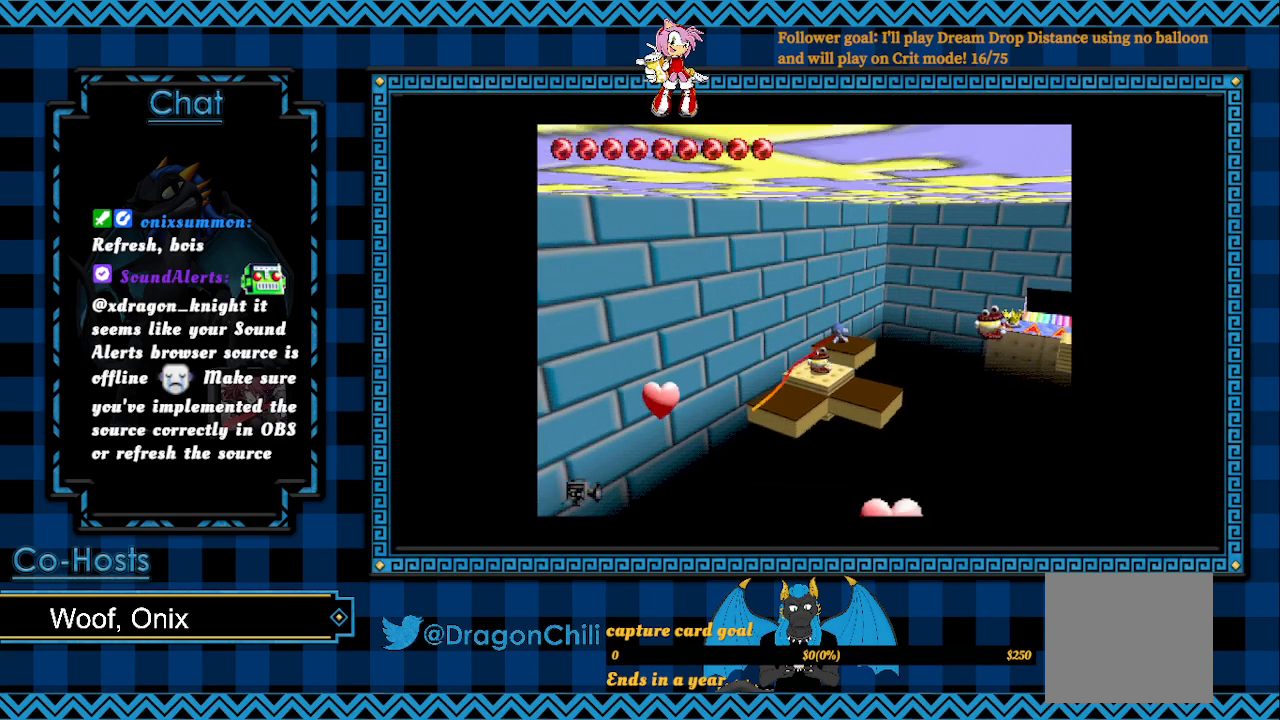
{"buttons": ["CROSS"], "left_stick": "down-left", "right_stick": "center", "events": [[100, "SQUARE", "up"], [333, "left_stick", "down-left"], [433, "CROSS", "down"], [483, "R2", "up"]]}
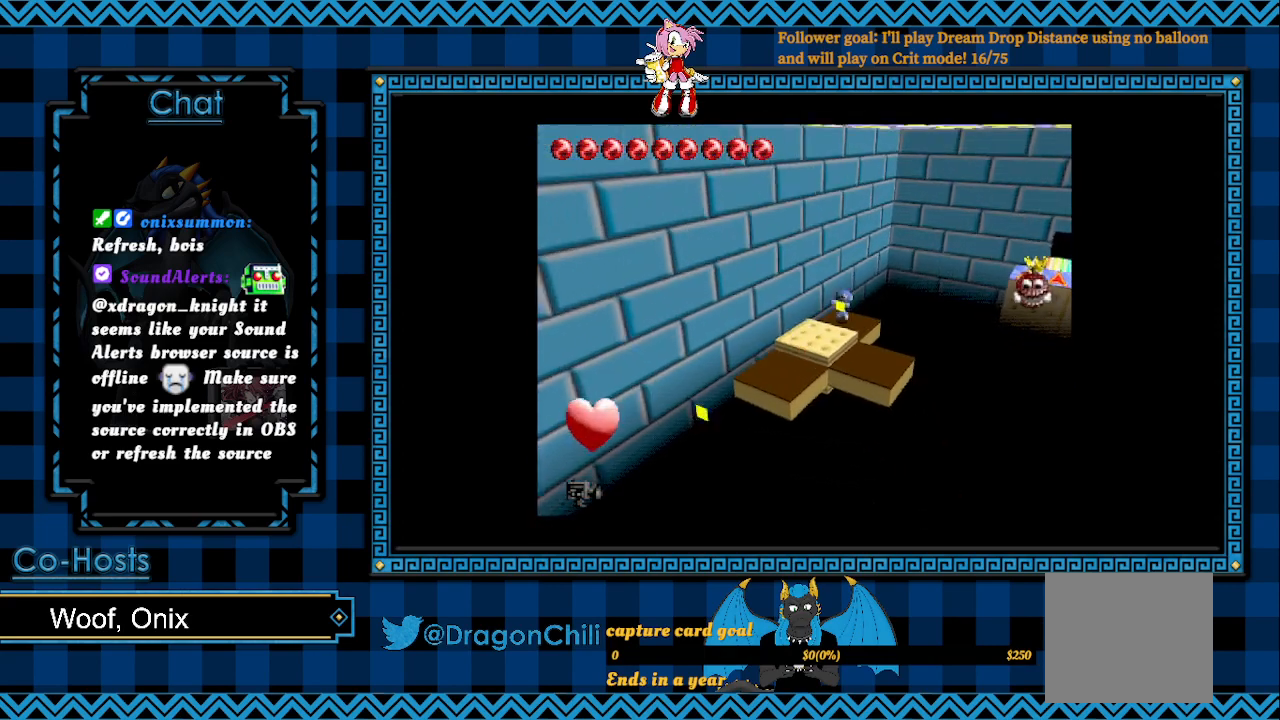
{"buttons": ["R2"], "left_stick": "down-left", "right_stick": "center", "events": [[217, "CROSS", "up"], [300, "R2", "down"]]}
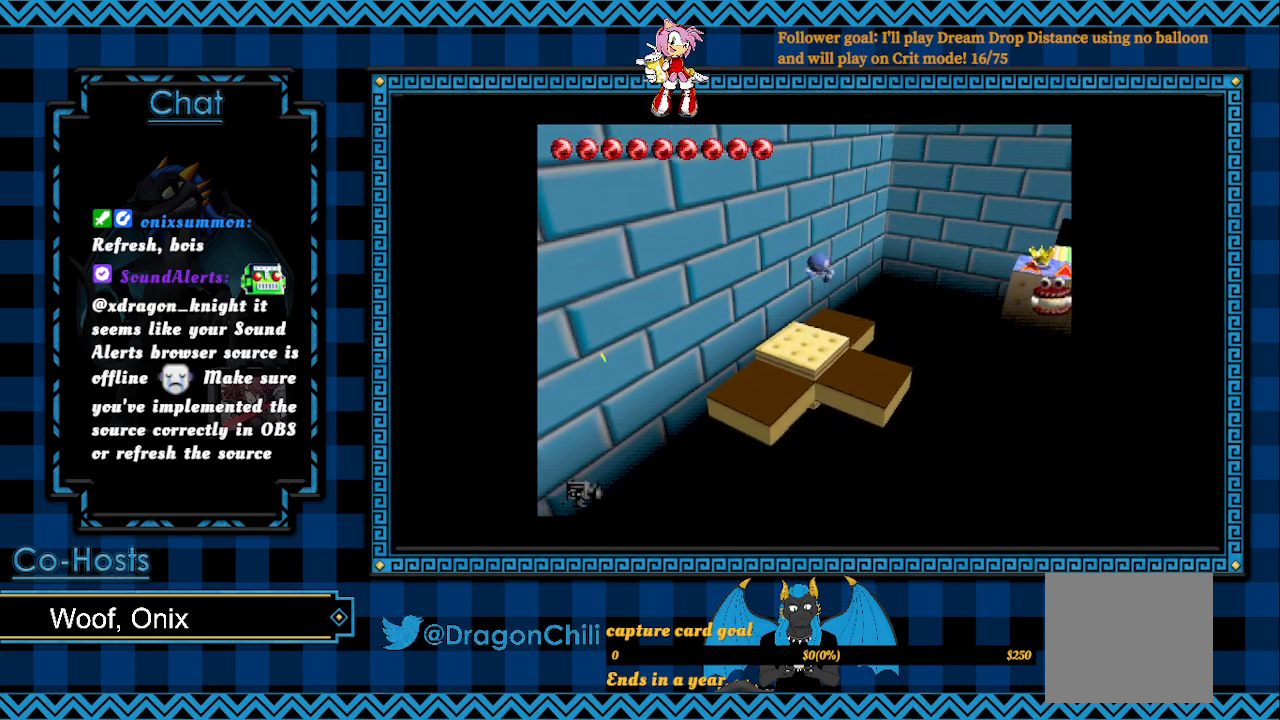
{"buttons": ["R2"], "left_stick": "center", "right_stick": "center", "events": [[83, "left_stick", "center"], [133, "SQUARE", "down"], [317, "SQUARE", "up"]]}
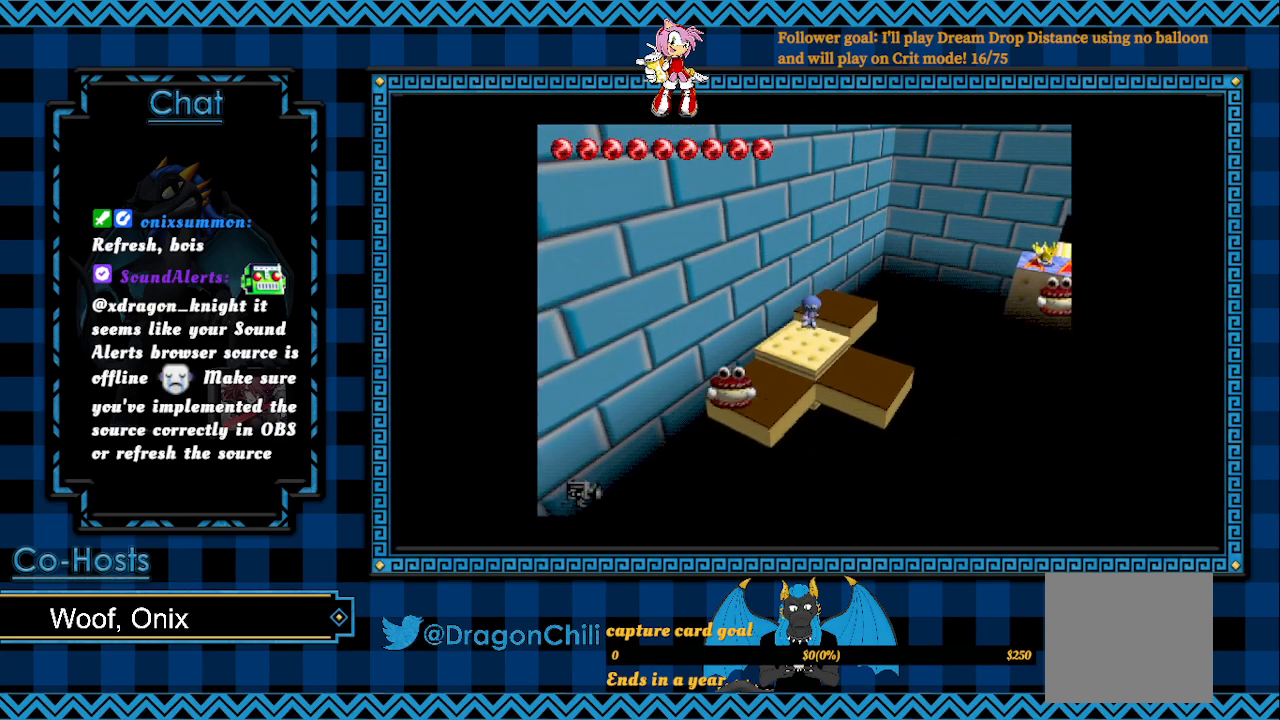
{"buttons": ["R2"], "left_stick": "center", "right_stick": "center", "events": [[50, "left_stick", "down-left"], [117, "CROSS", "down"], [117, "R2", "up"], [317, "CROSS", "up"], [317, "left_stick", "center"], [483, "R2", "down"]]}
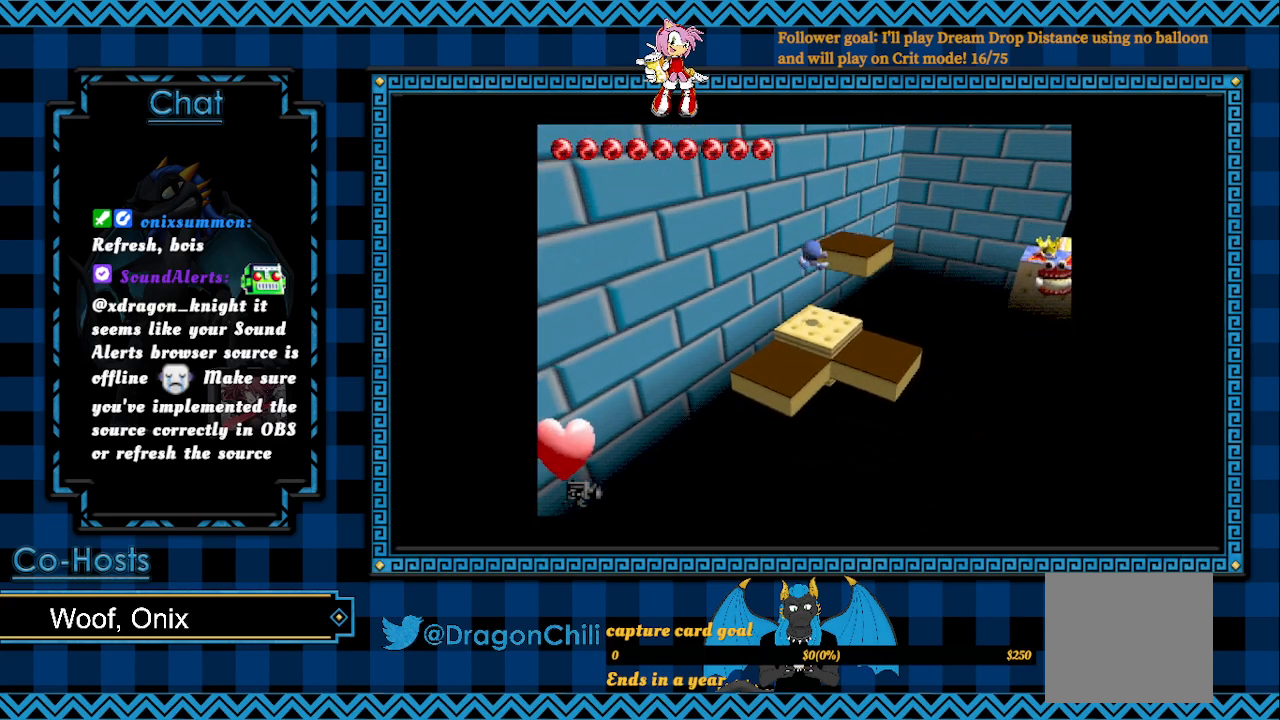
{"buttons": ["R2"], "left_stick": "down-left", "right_stick": "center", "events": [[500, "left_stick", "down-left"]]}
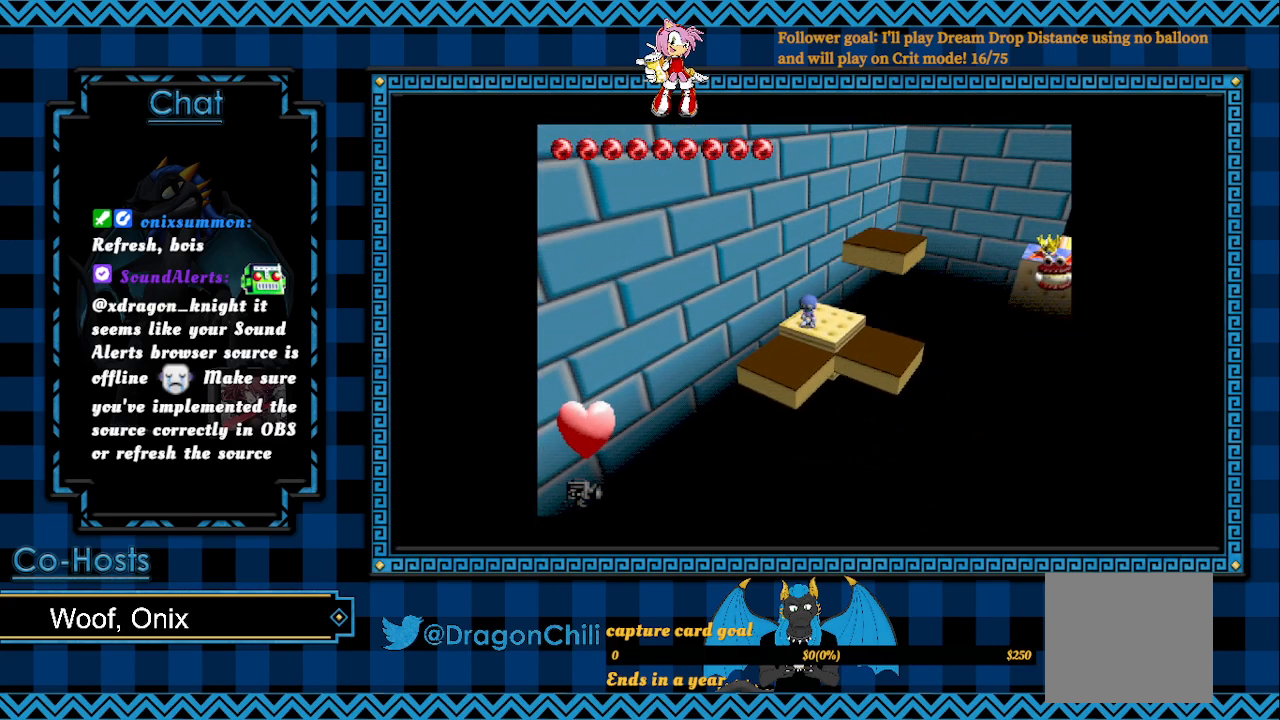
{"buttons": ["R2"], "left_stick": "center", "right_stick": "center", "events": [[417, "left_stick", "center"]]}
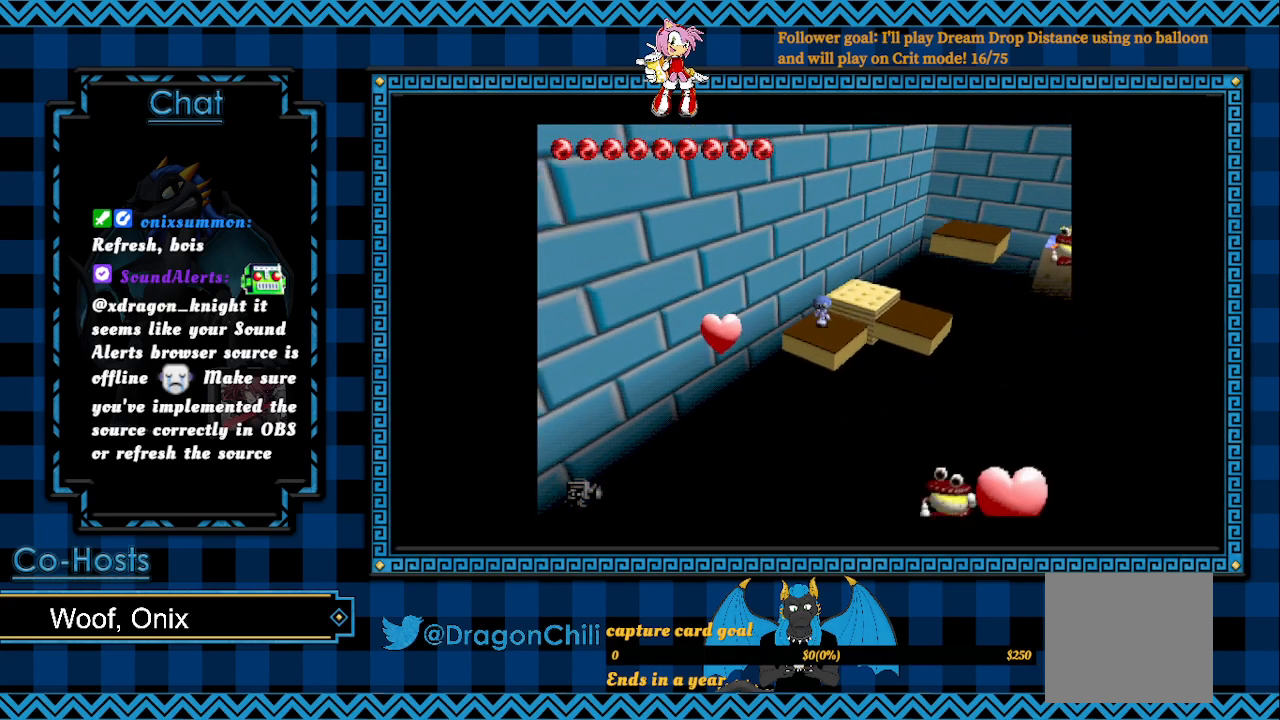
{"buttons": ["R2"], "left_stick": "center", "right_stick": "center", "events": []}
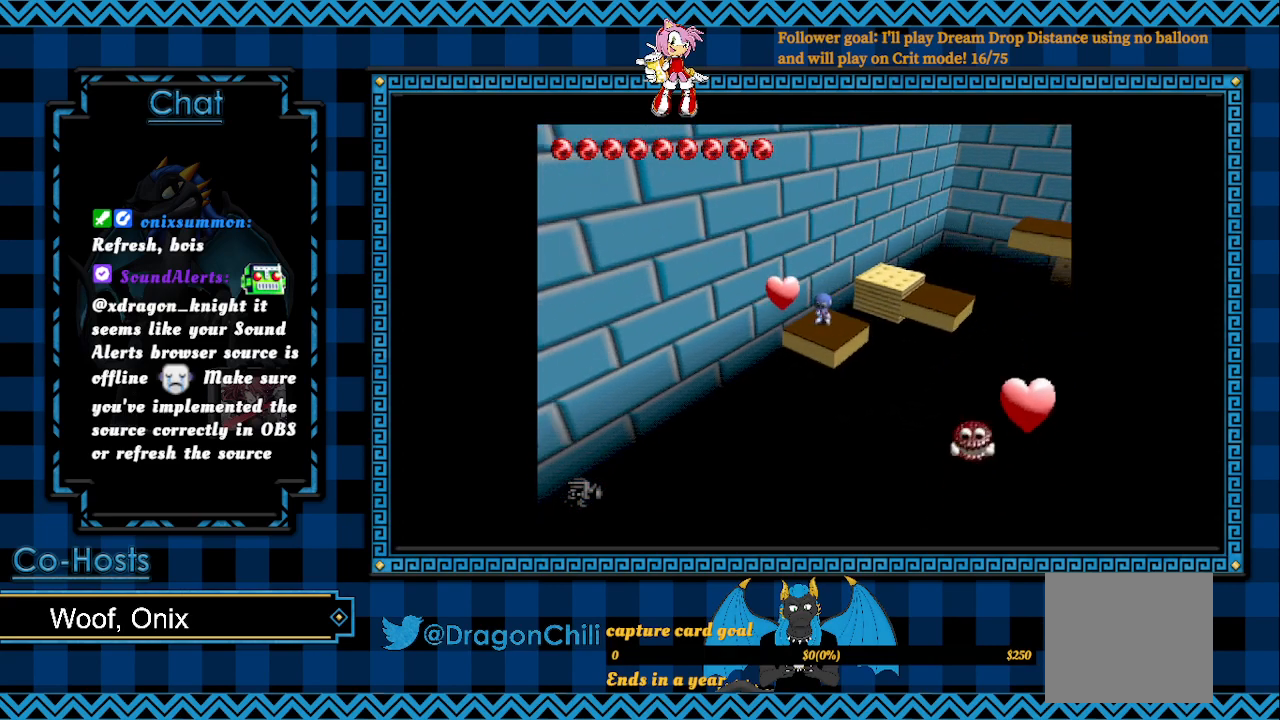
{"buttons": ["R2"], "left_stick": "center", "right_stick": "center", "events": []}
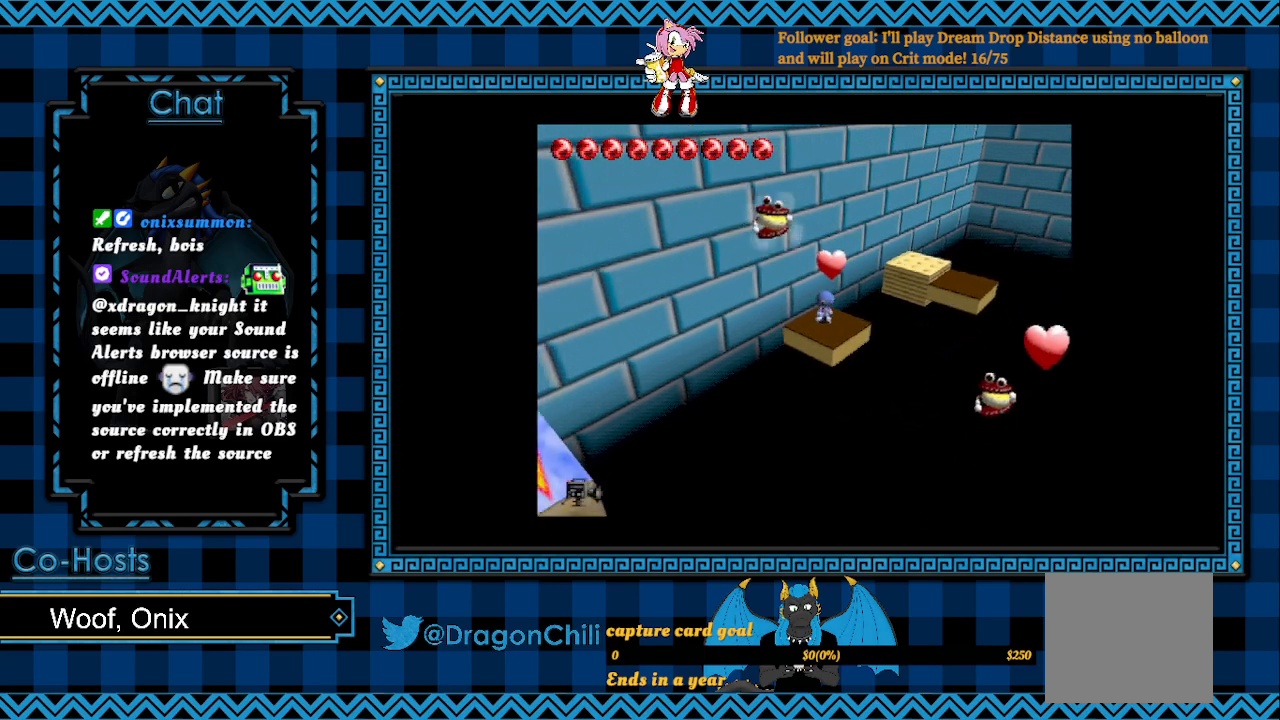
{"buttons": ["R2"], "left_stick": "center", "right_stick": "center", "events": []}
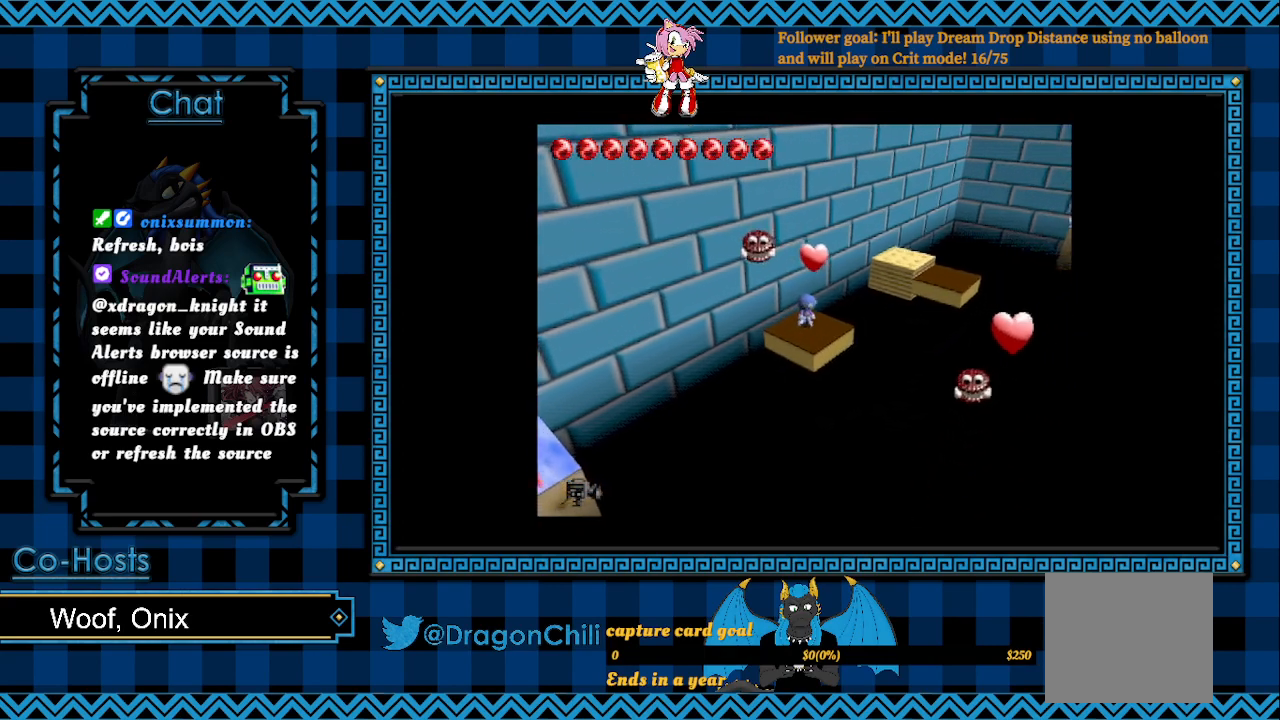
{"buttons": ["R2"], "left_stick": "down-right", "right_stick": "center", "events": [[483, "left_stick", "down-right"]]}
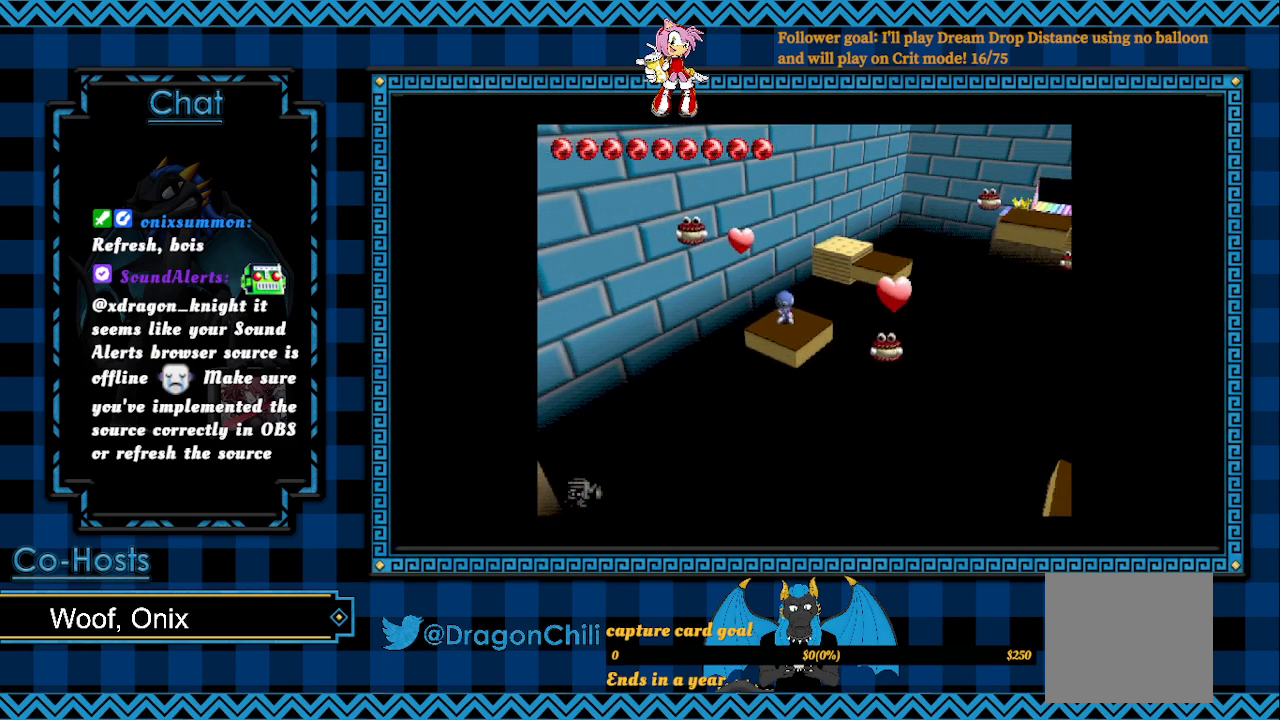
{"buttons": ["SQUARE", "R2"], "left_stick": "right", "right_stick": "center", "events": [[50, "SQUARE", "down"], [433, "left_stick", "right"]]}
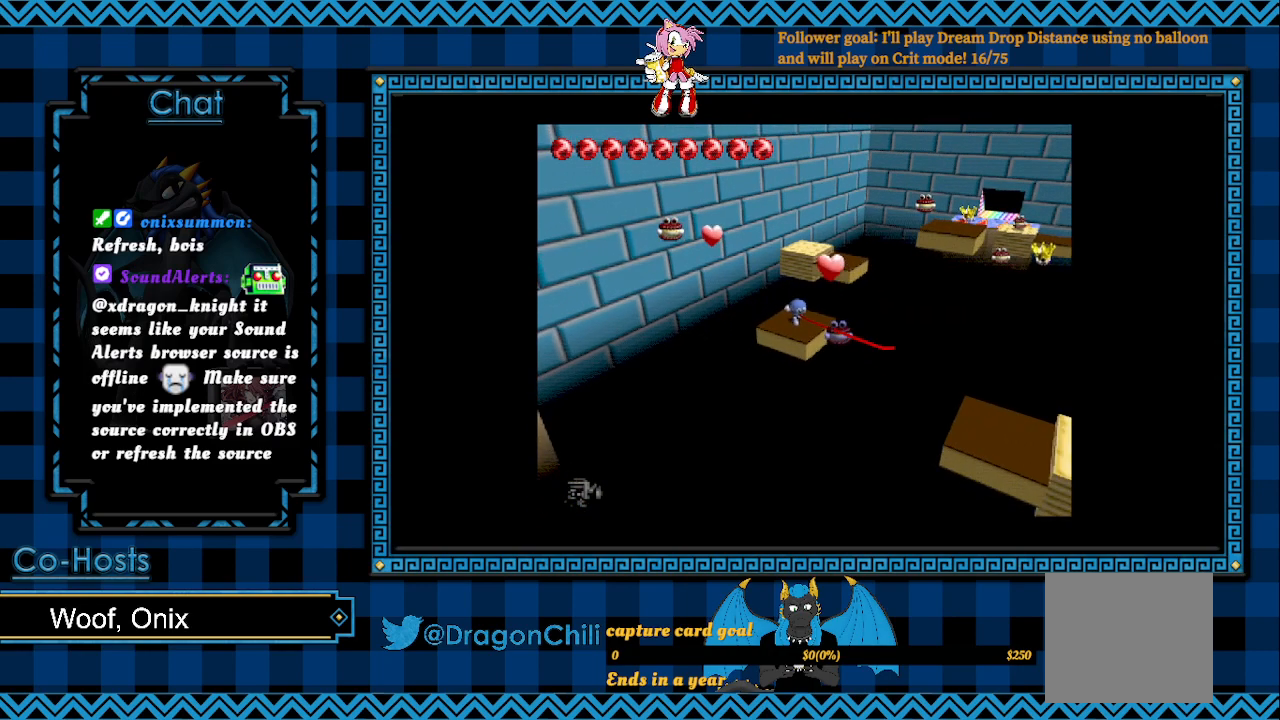
{"buttons": ["R2"], "left_stick": "center", "right_stick": "center", "events": [[67, "left_stick", "center"], [117, "SQUARE", "up"]]}
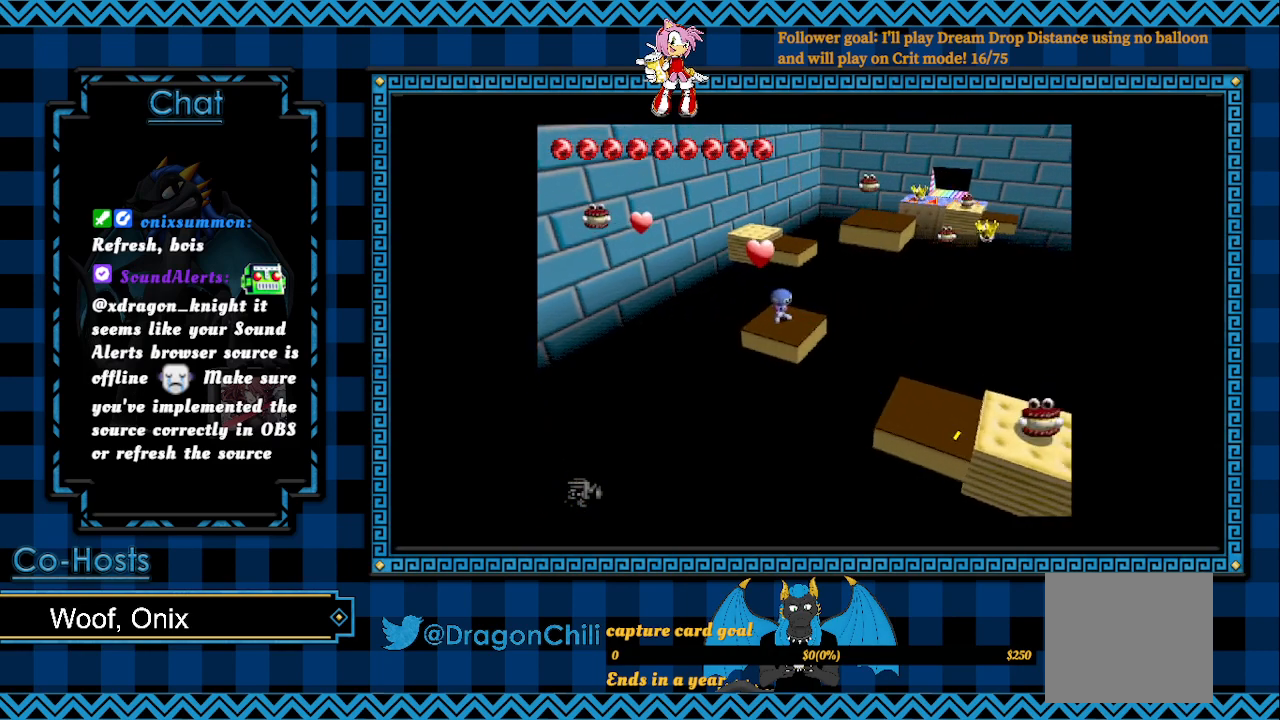
{"buttons": ["SQUARE", "R2"], "left_stick": "center", "right_stick": "center", "events": [[83, "left_stick", "right"], [250, "left_stick", "center"], [417, "SQUARE", "down"]]}